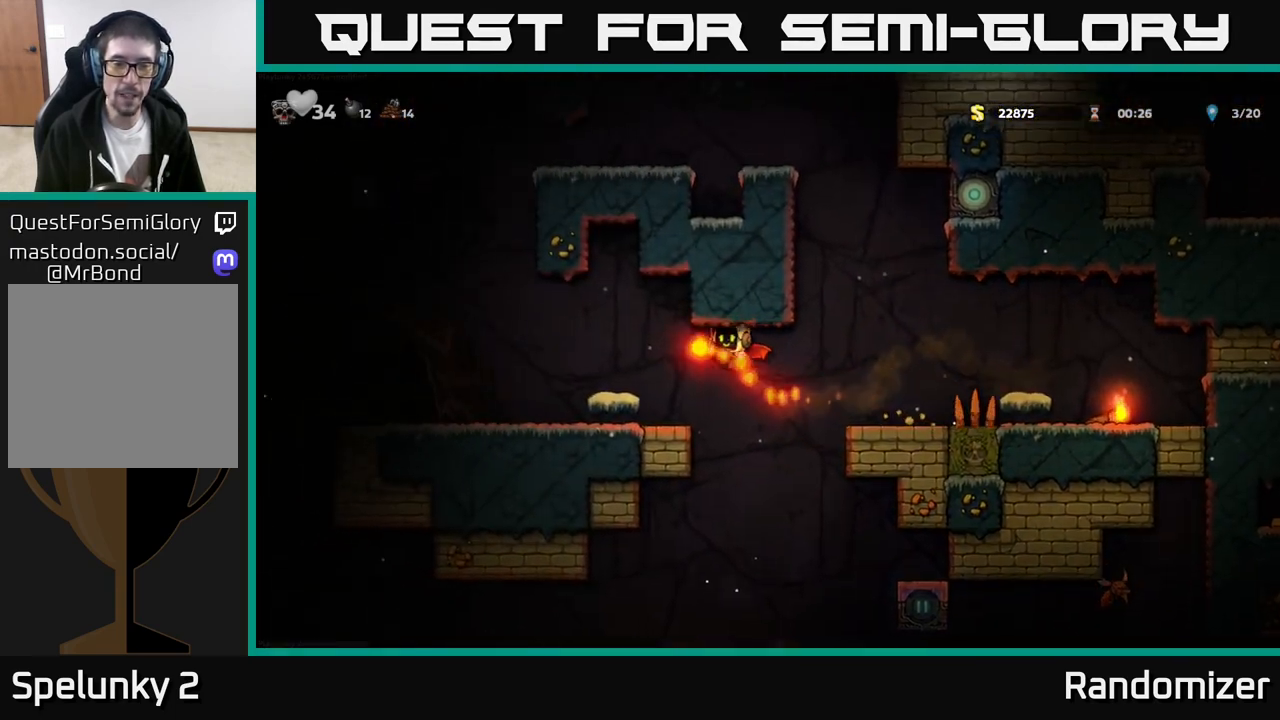
Gameplay with a controller (Xbox layout); each line is a JSON object with the inputs held at the frame after it. "events" lists button and stick changes between this image and that frame as [ms after this image, input, new state], when the widget could be followed in between. Not read: right_stick.
{"buttons": [], "left_stick": "left", "events": []}
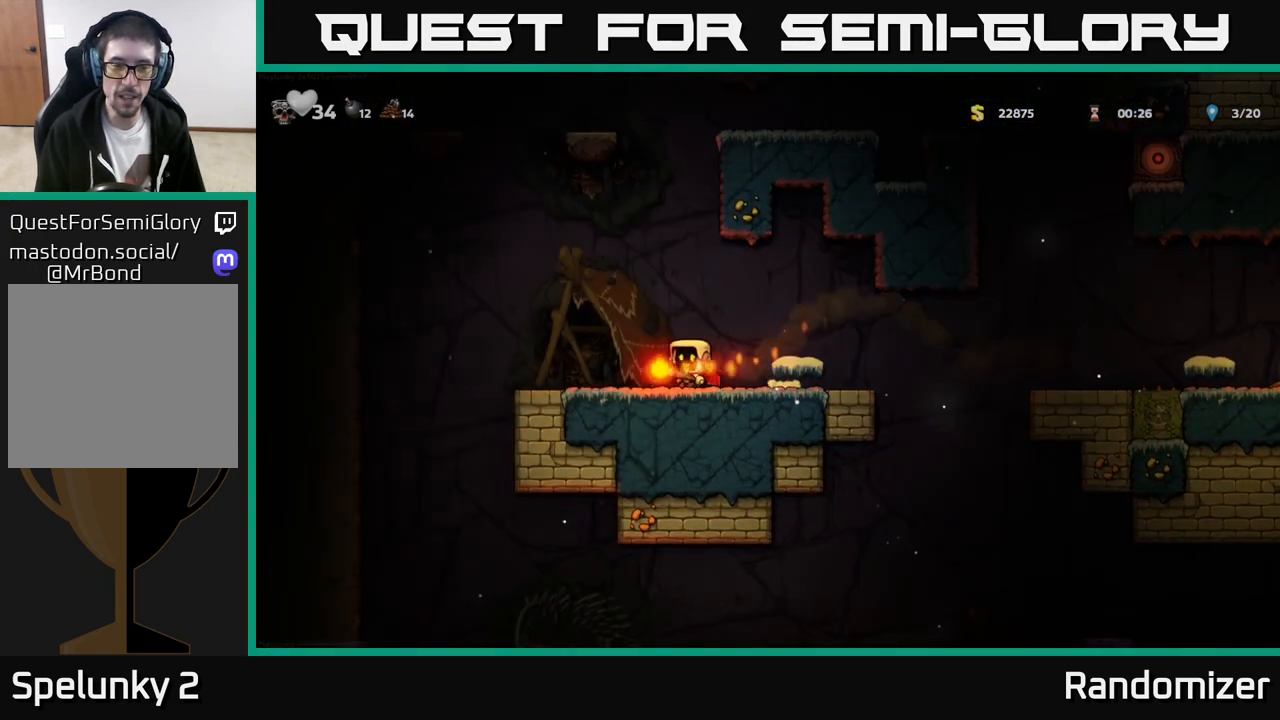
{"buttons": [], "left_stick": "right", "events": [[233, "A", "down"], [367, "A", "up"], [433, "left_stick", "right"]]}
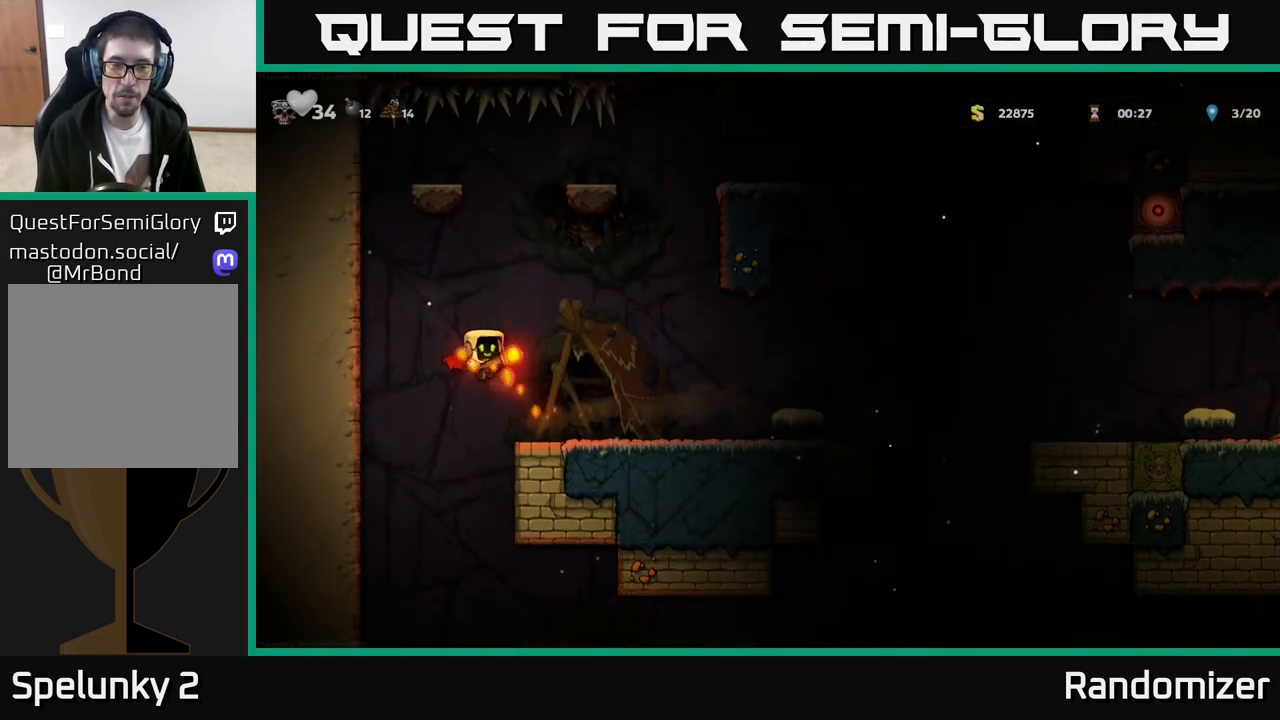
{"buttons": [], "left_stick": "left", "events": [[317, "left_stick", "left"]]}
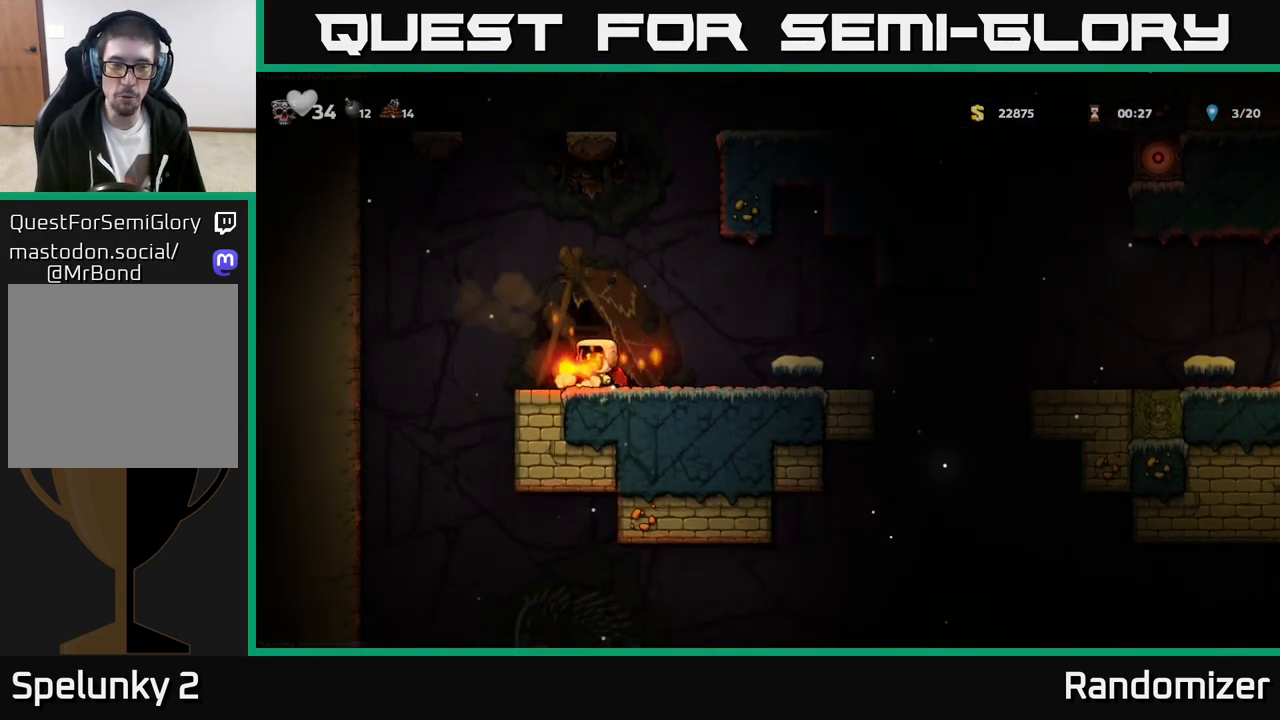
{"buttons": [], "left_stick": "right", "events": [[217, "left_stick", "right"]]}
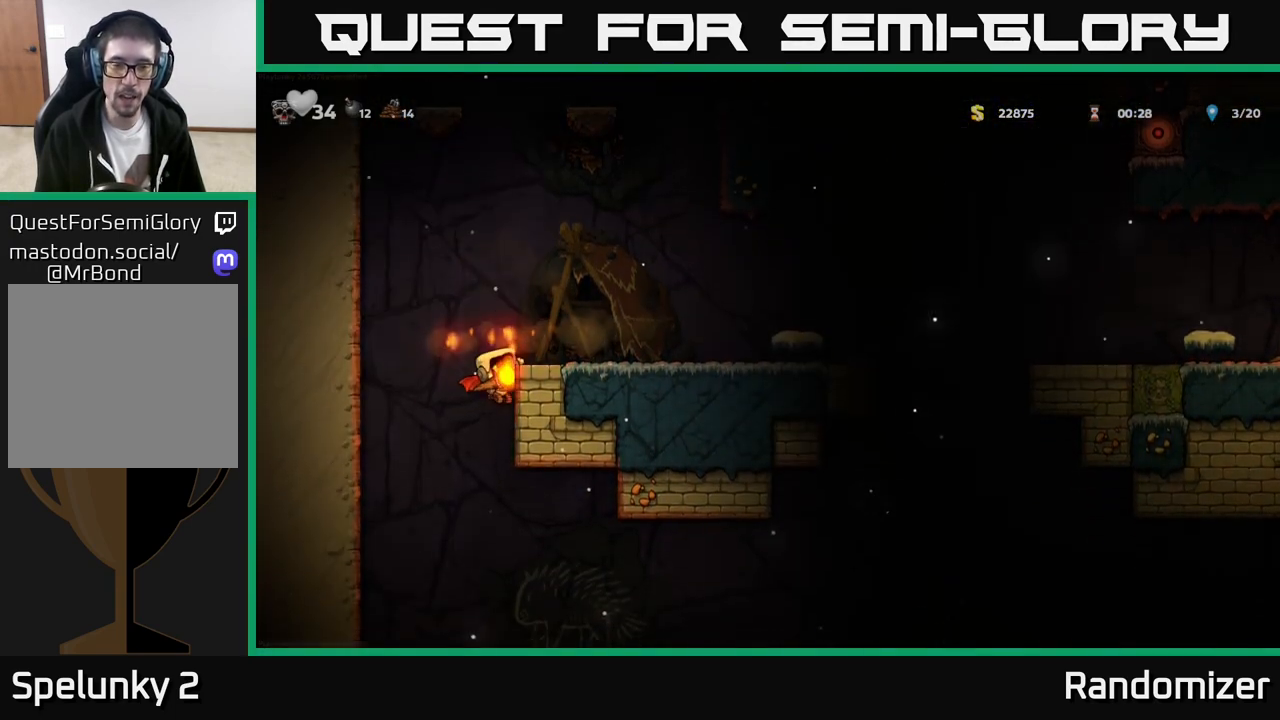
{"buttons": [], "left_stick": "down", "events": [[117, "left_stick", "down"]]}
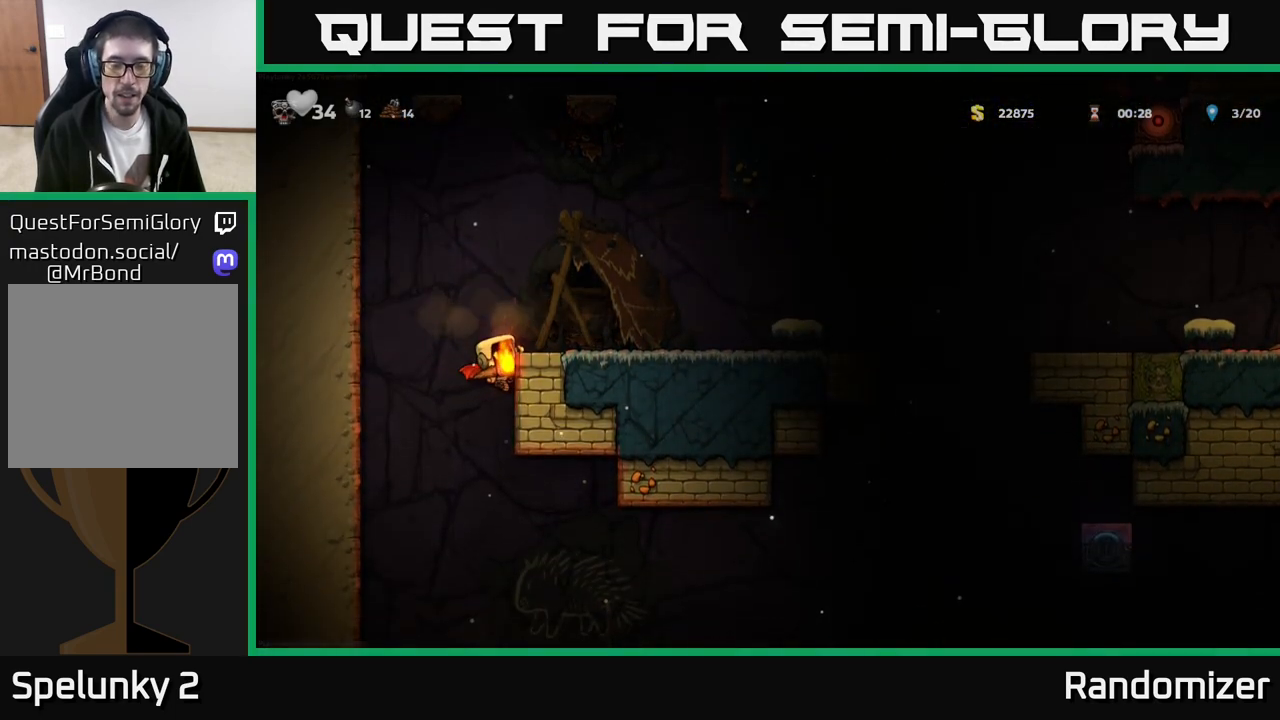
{"buttons": ["A"], "left_stick": "down", "events": [[483, "A", "down"]]}
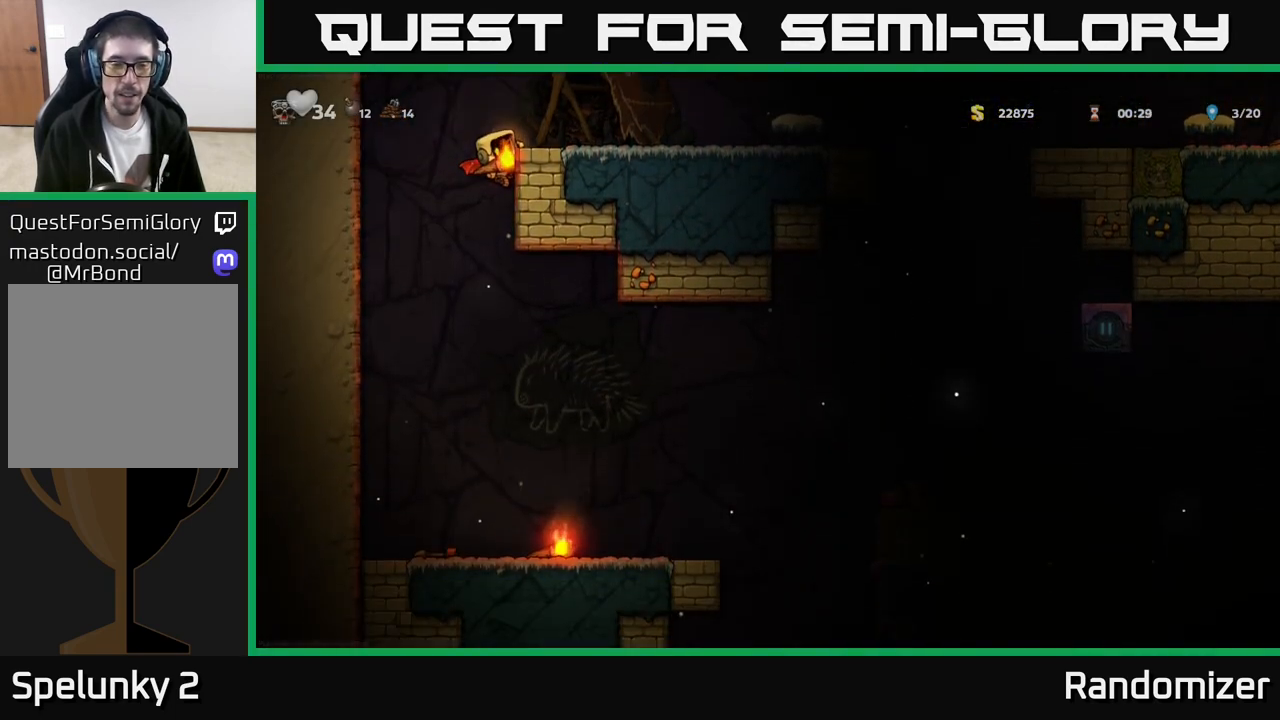
{"buttons": ["A"], "left_stick": "center", "events": [[117, "A", "up"], [150, "left_stick", "center"], [500, "A", "down"]]}
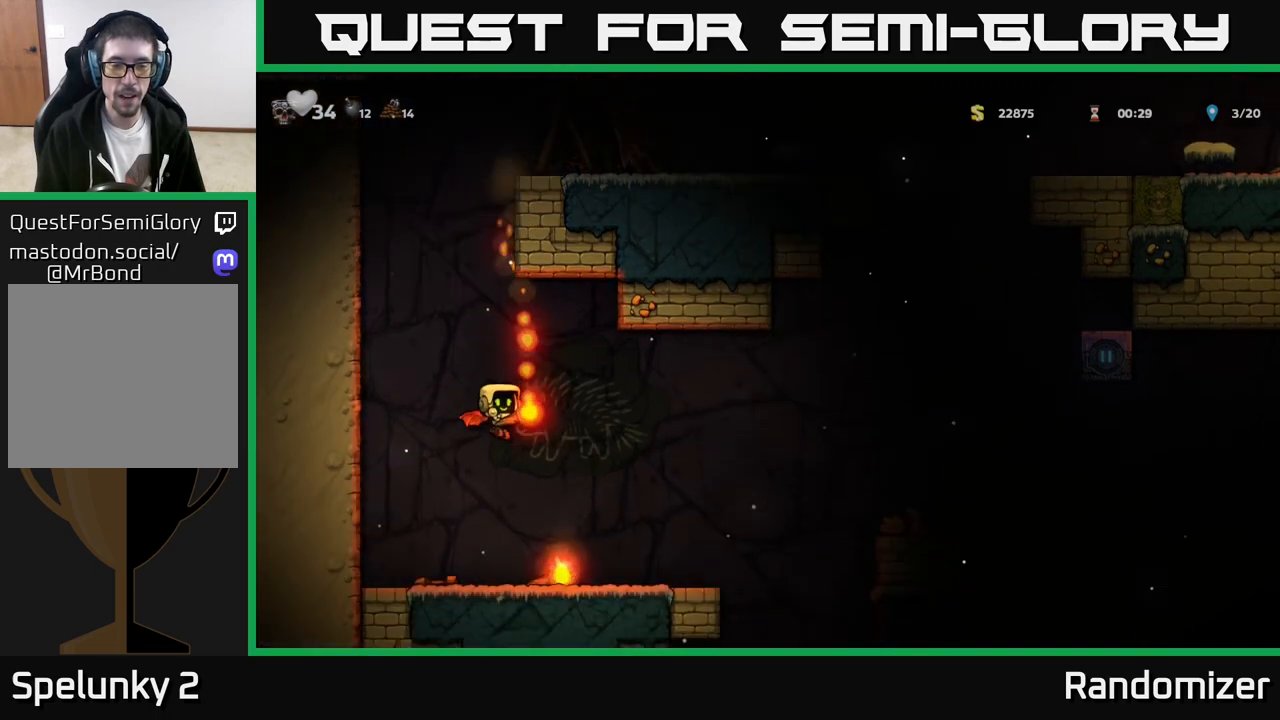
{"buttons": [], "left_stick": "right", "events": [[117, "A", "up"], [483, "left_stick", "right"]]}
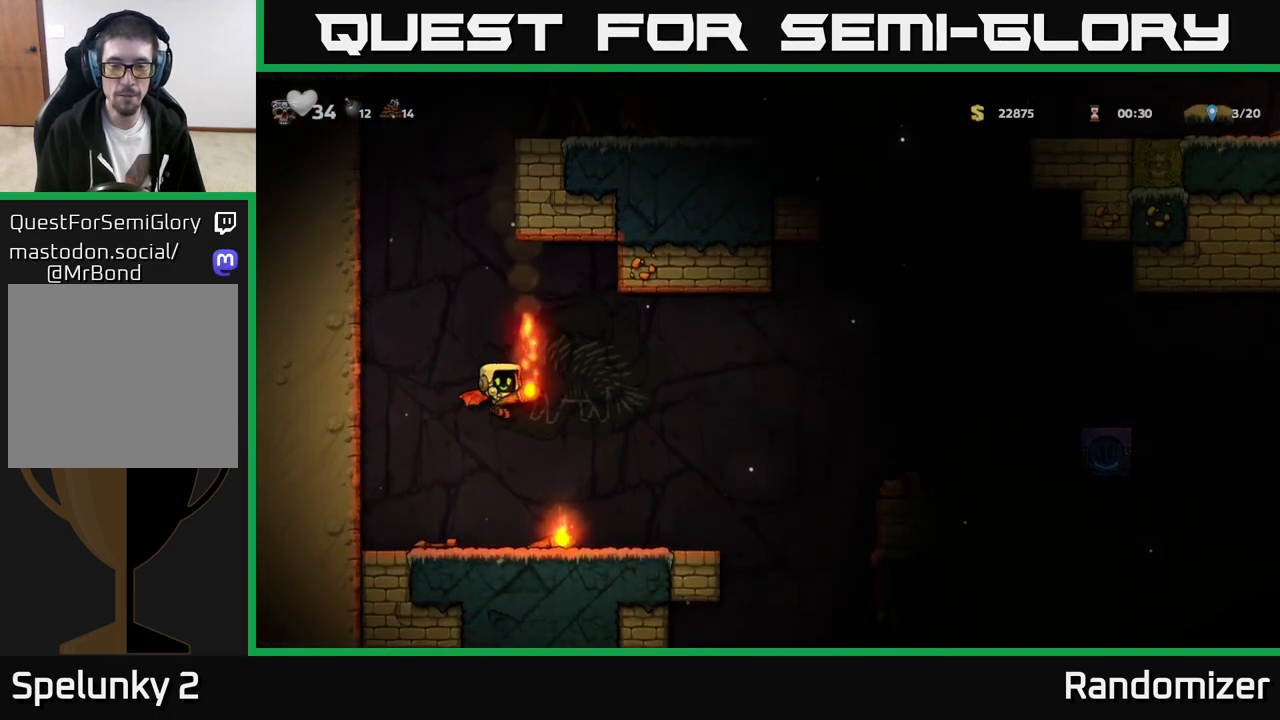
{"buttons": ["A"], "left_stick": "right", "events": [[350, "A", "down"]]}
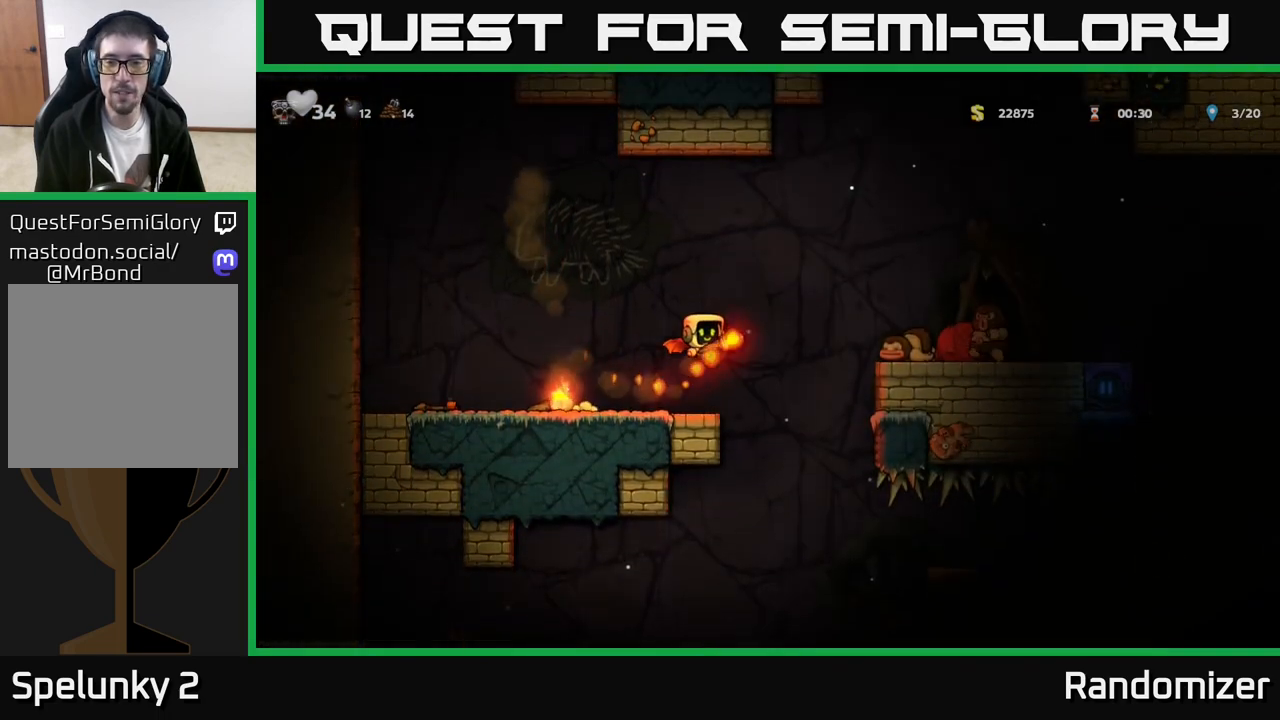
{"buttons": ["A"], "left_stick": "left", "events": [[33, "A", "up"], [133, "A", "down"], [283, "left_stick", "left"]]}
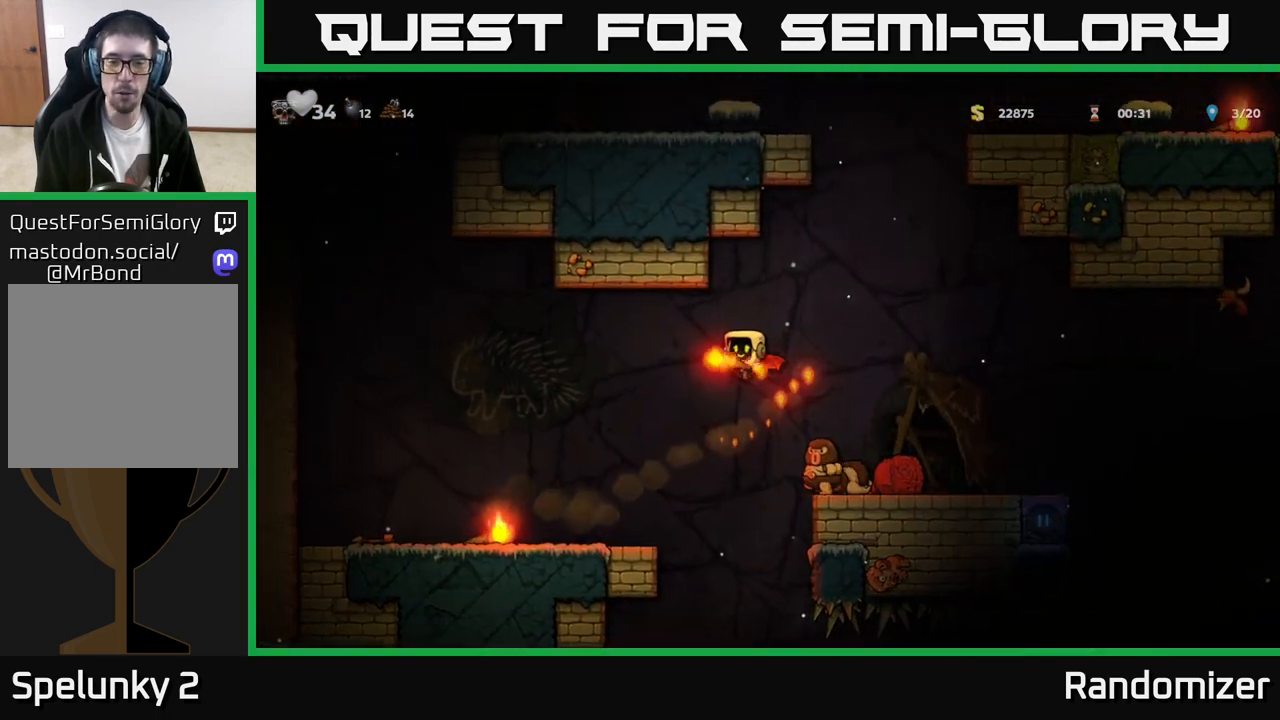
{"buttons": ["A"], "left_stick": "left", "events": []}
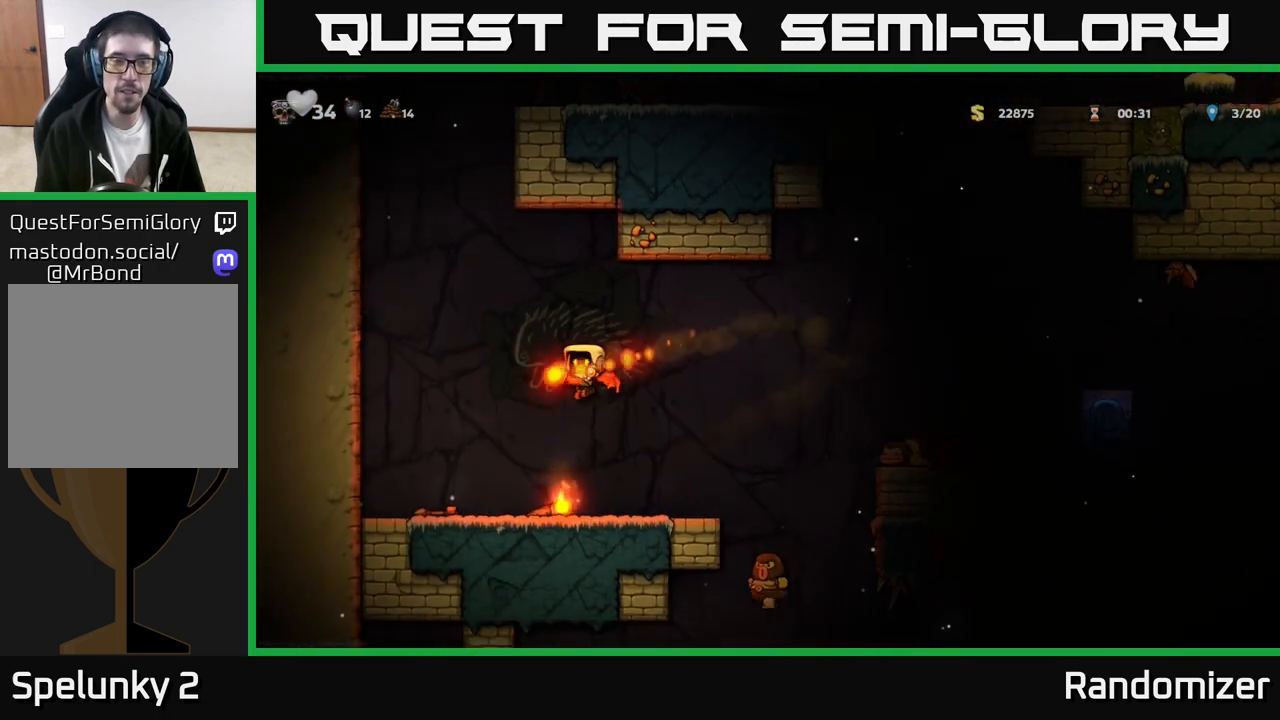
{"buttons": [], "left_stick": "right", "events": [[83, "A", "up"], [200, "left_stick", "center"], [300, "left_stick", "right"]]}
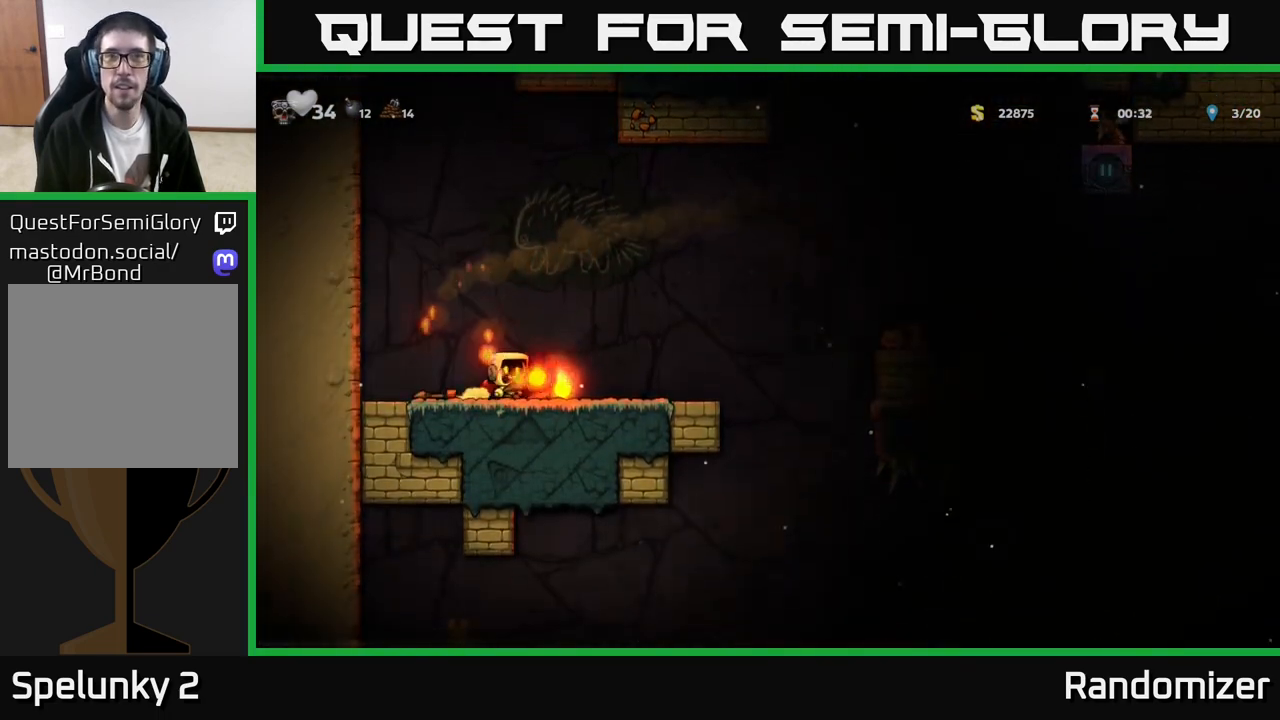
{"buttons": ["A"], "left_stick": "center", "events": [[67, "A", "down"], [317, "A", "up"], [350, "left_stick", "center"], [483, "A", "down"]]}
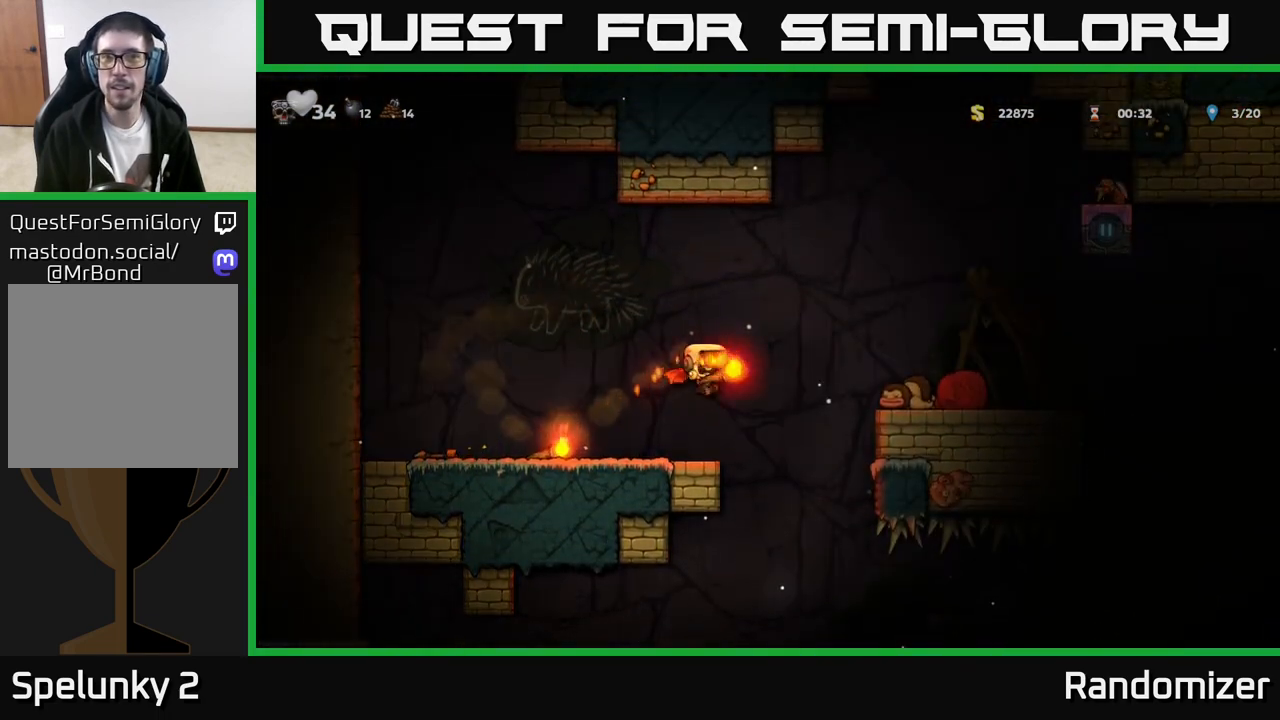
{"buttons": [], "left_stick": "center", "events": [[217, "A", "up"], [283, "left_stick", "left"], [450, "left_stick", "center"]]}
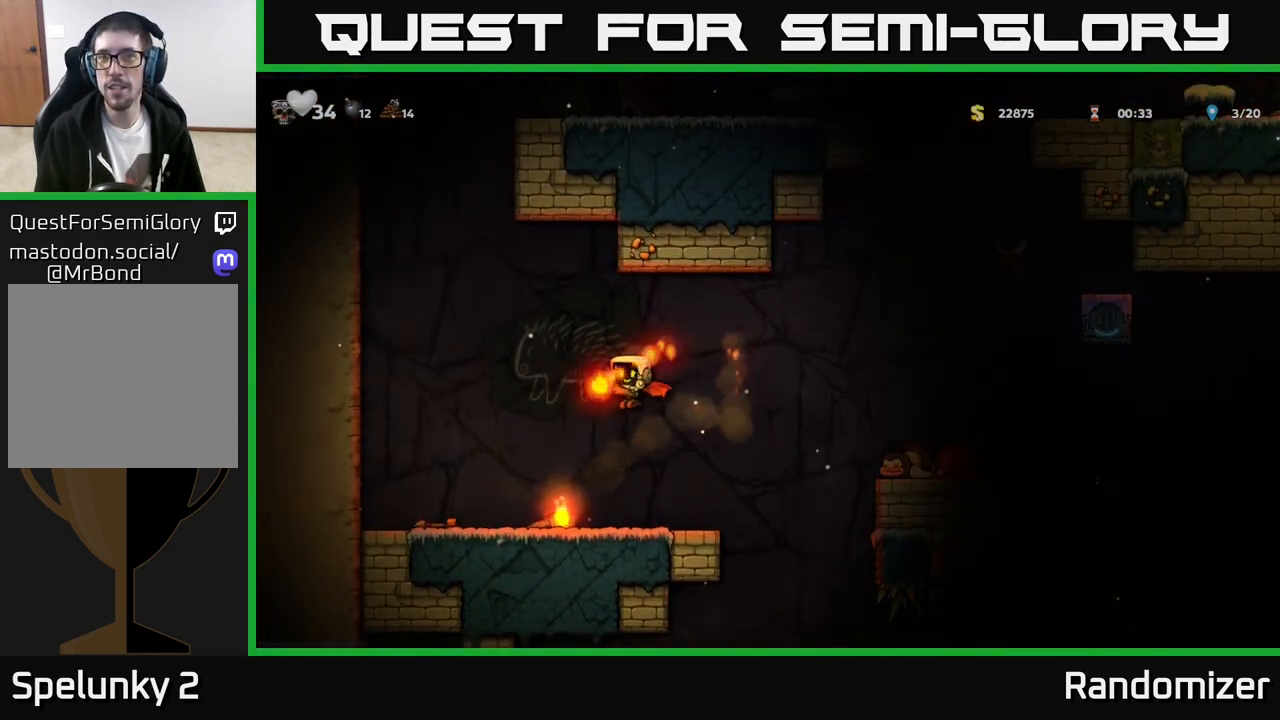
{"buttons": [], "left_stick": "center", "events": [[233, "left_stick", "right"], [317, "A", "down"], [467, "A", "up"], [500, "left_stick", "center"]]}
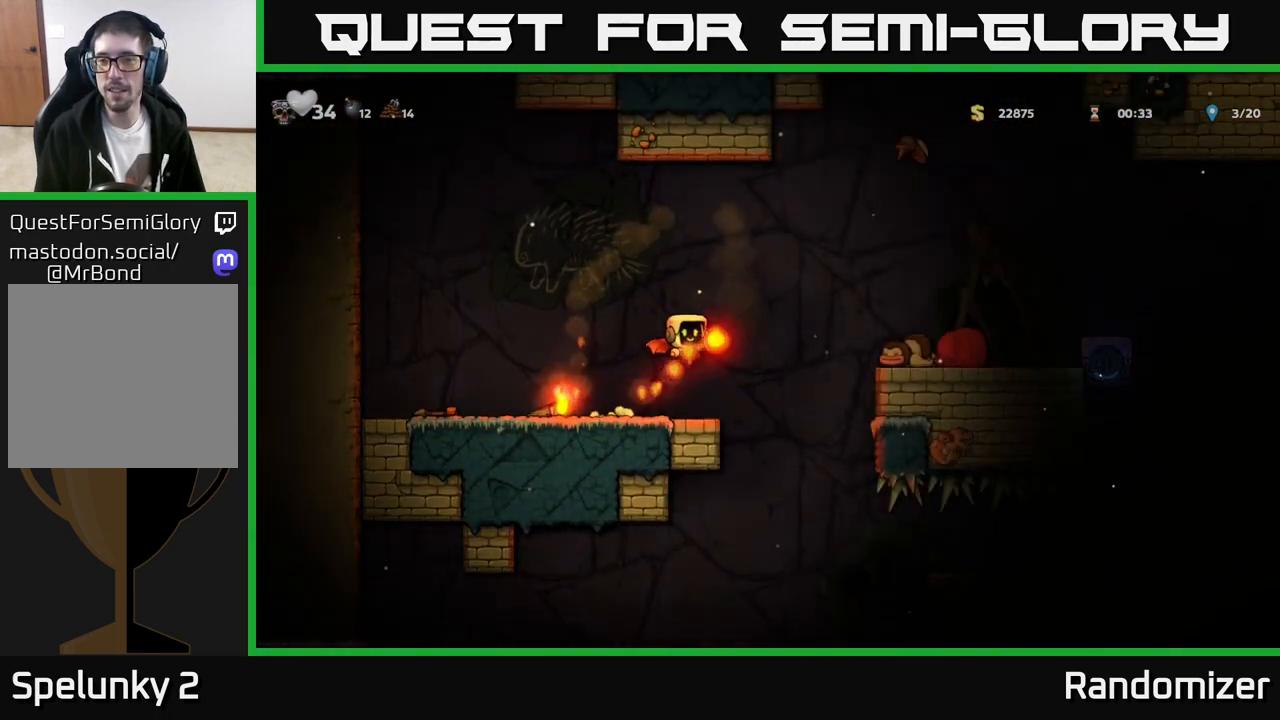
{"buttons": [], "left_stick": "right", "events": [[133, "X", "down"], [217, "left_stick", "left"], [233, "X", "up"], [400, "left_stick", "center"], [483, "left_stick", "right"]]}
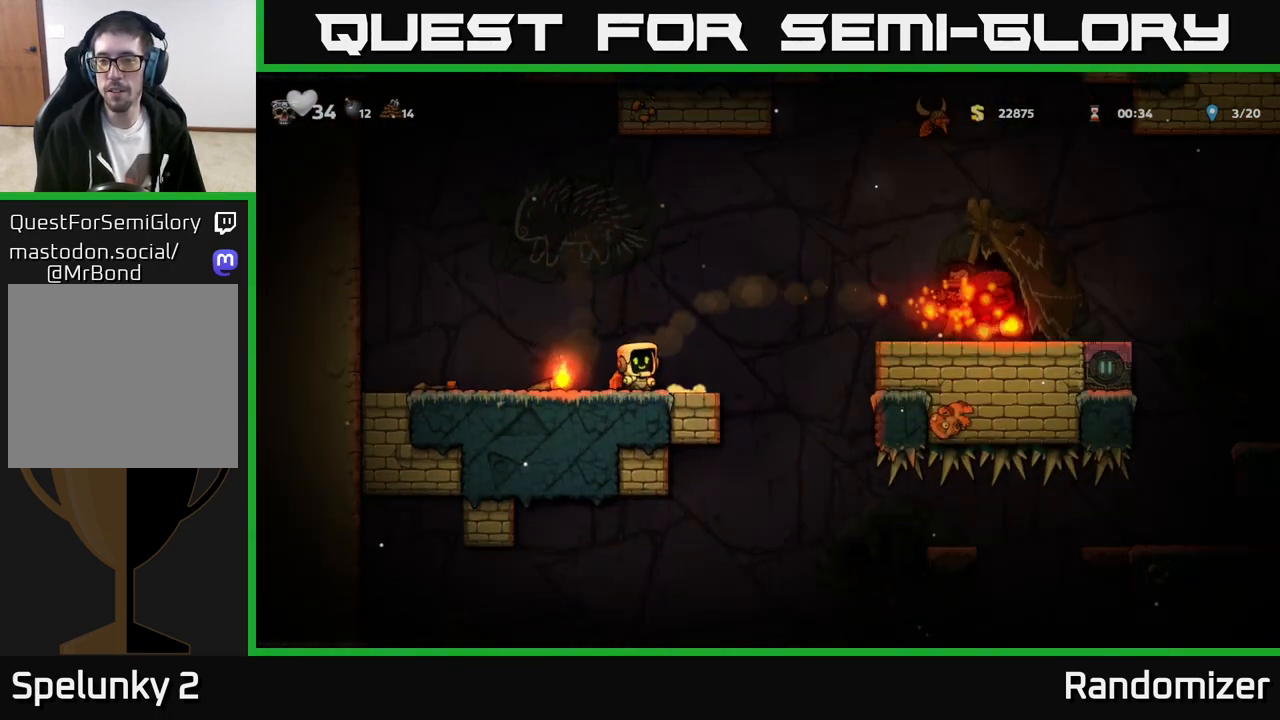
{"buttons": [], "left_stick": "right", "events": [[133, "A", "down"], [433, "A", "up"]]}
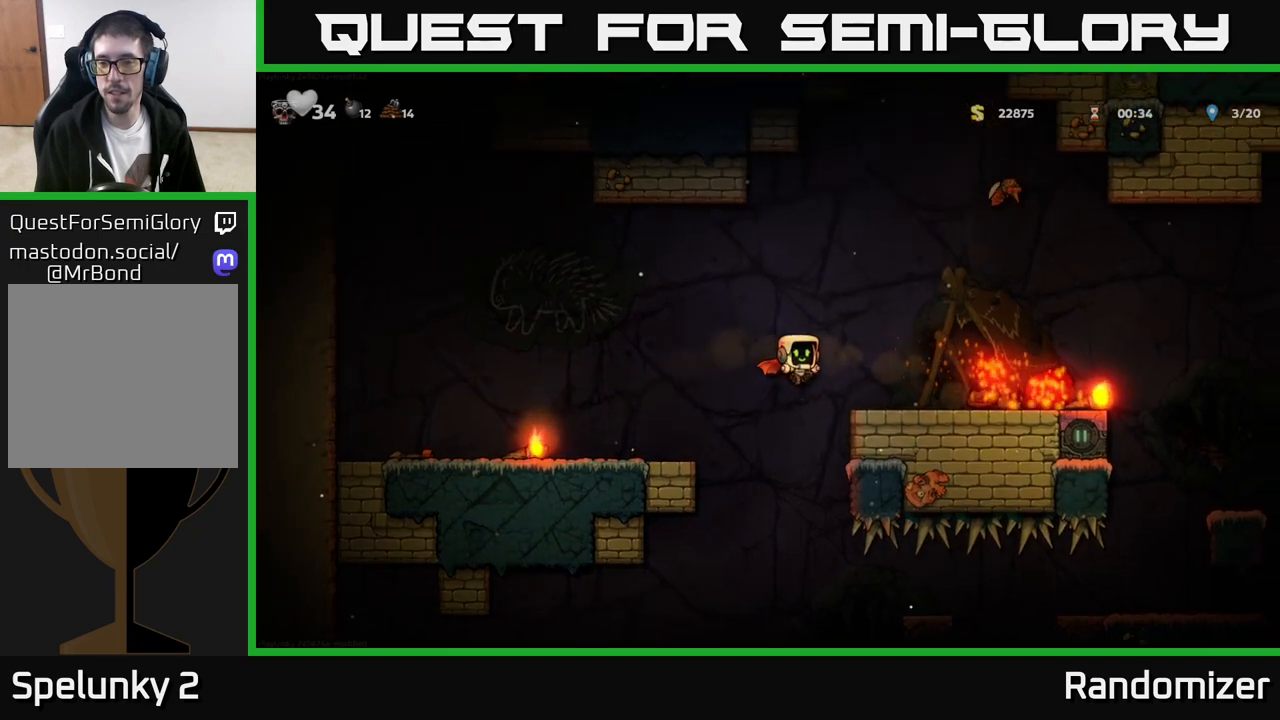
{"buttons": [], "left_stick": "center", "events": [[250, "A", "down"], [283, "left_stick", "center"], [400, "A", "up"]]}
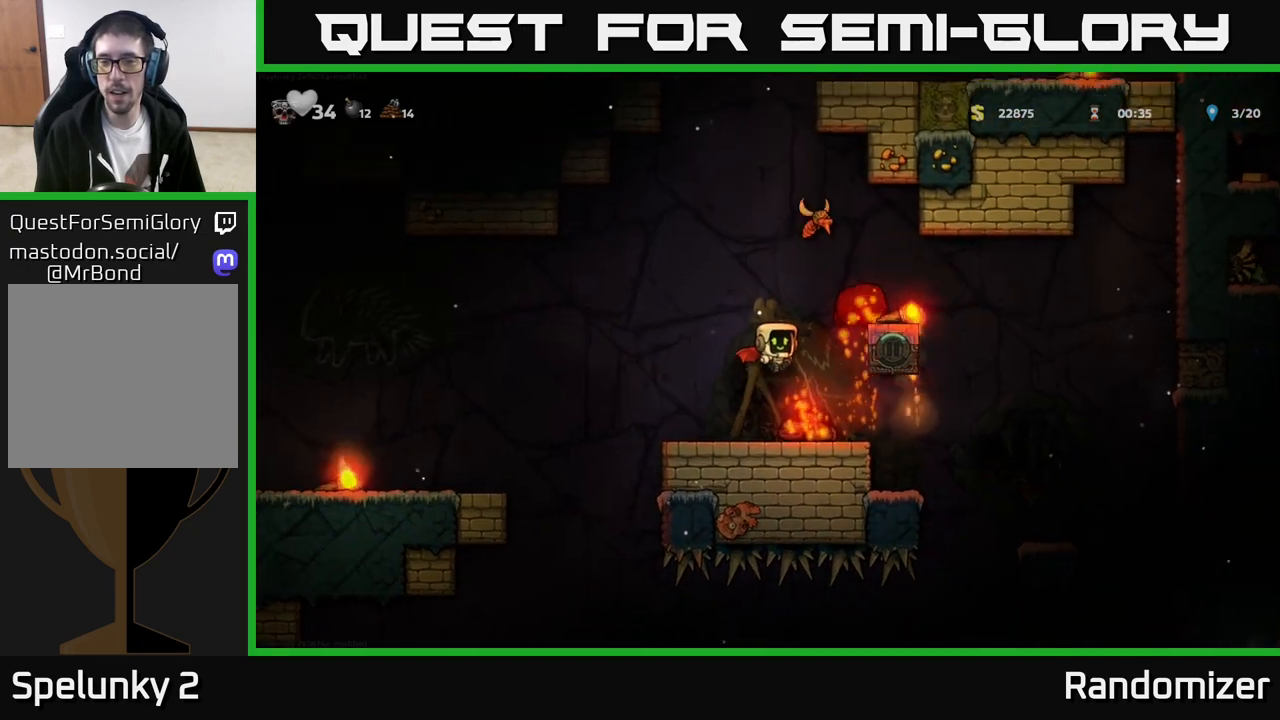
{"buttons": [], "left_stick": "center", "events": [[100, "left_stick", "left"], [267, "left_stick", "center"]]}
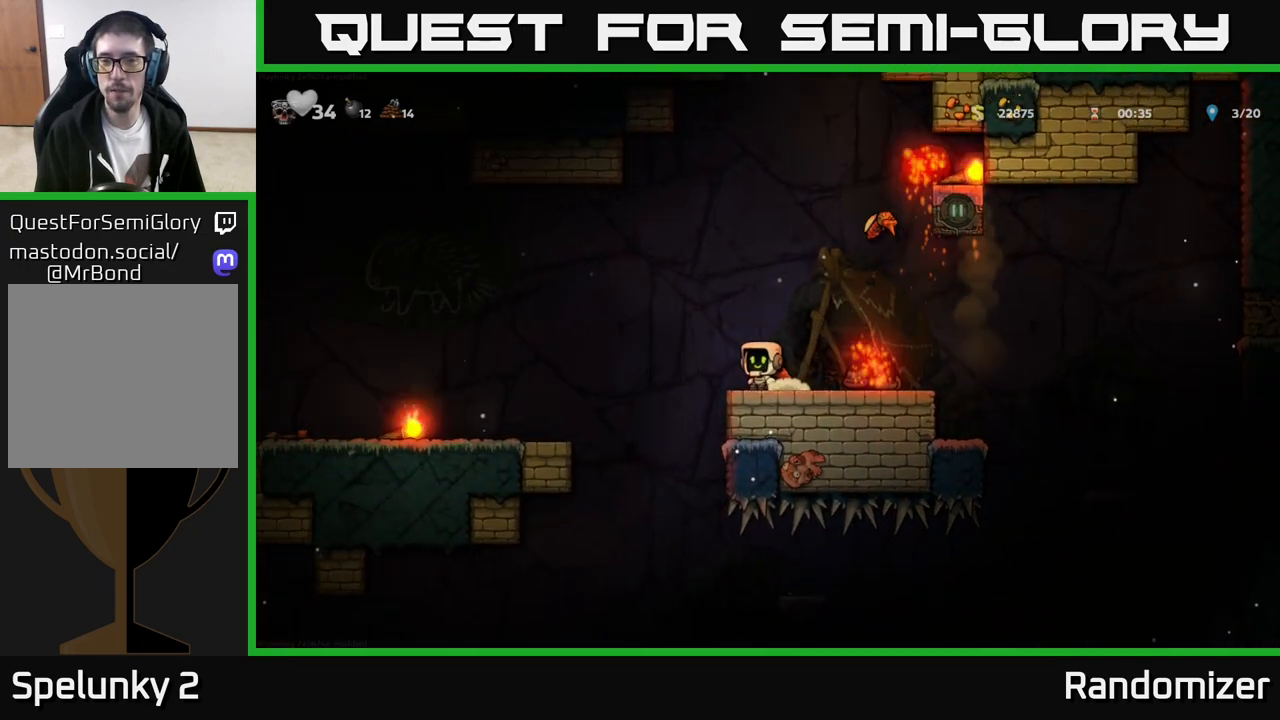
{"buttons": ["X"], "left_stick": "center", "events": [[133, "left_stick", "right"], [233, "A", "down"], [283, "left_stick", "center"], [367, "A", "up"], [450, "Y", "down"], [500, "X", "down"], [500, "Y", "up"]]}
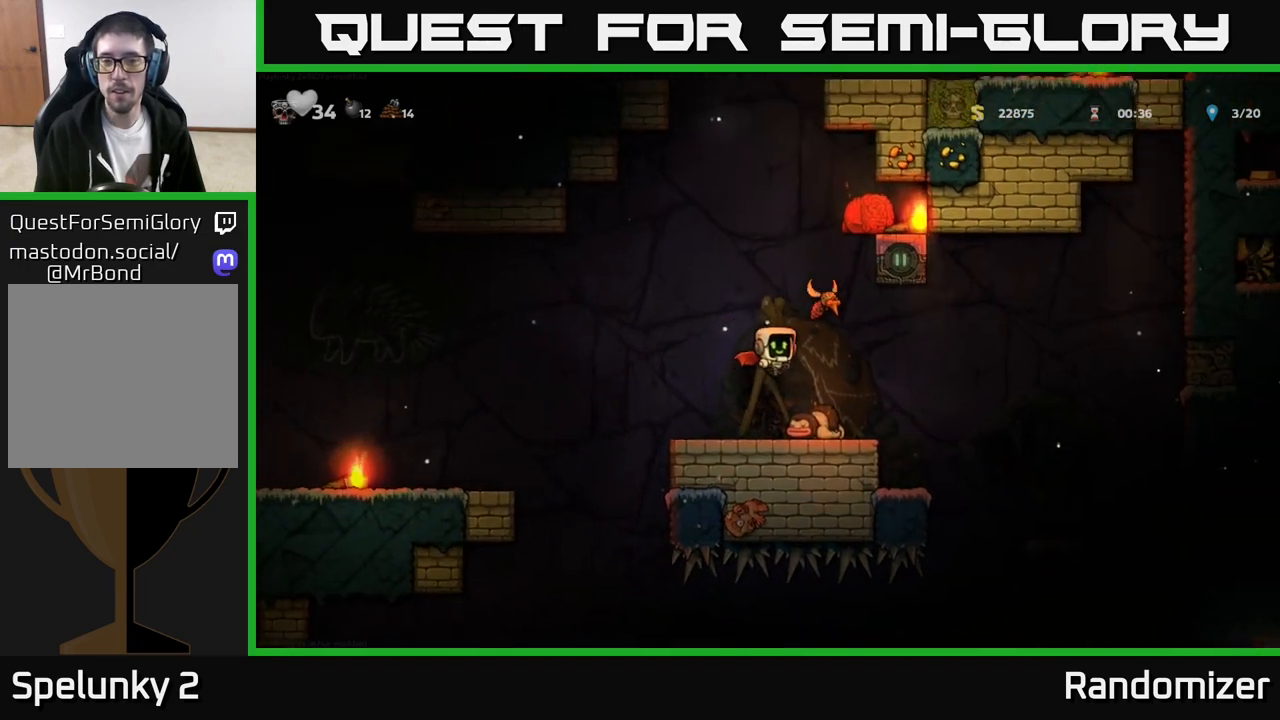
{"buttons": [], "left_stick": "center", "events": [[17, "X", "up"], [150, "A", "down"], [200, "X", "down"], [317, "X", "up"], [417, "A", "up"]]}
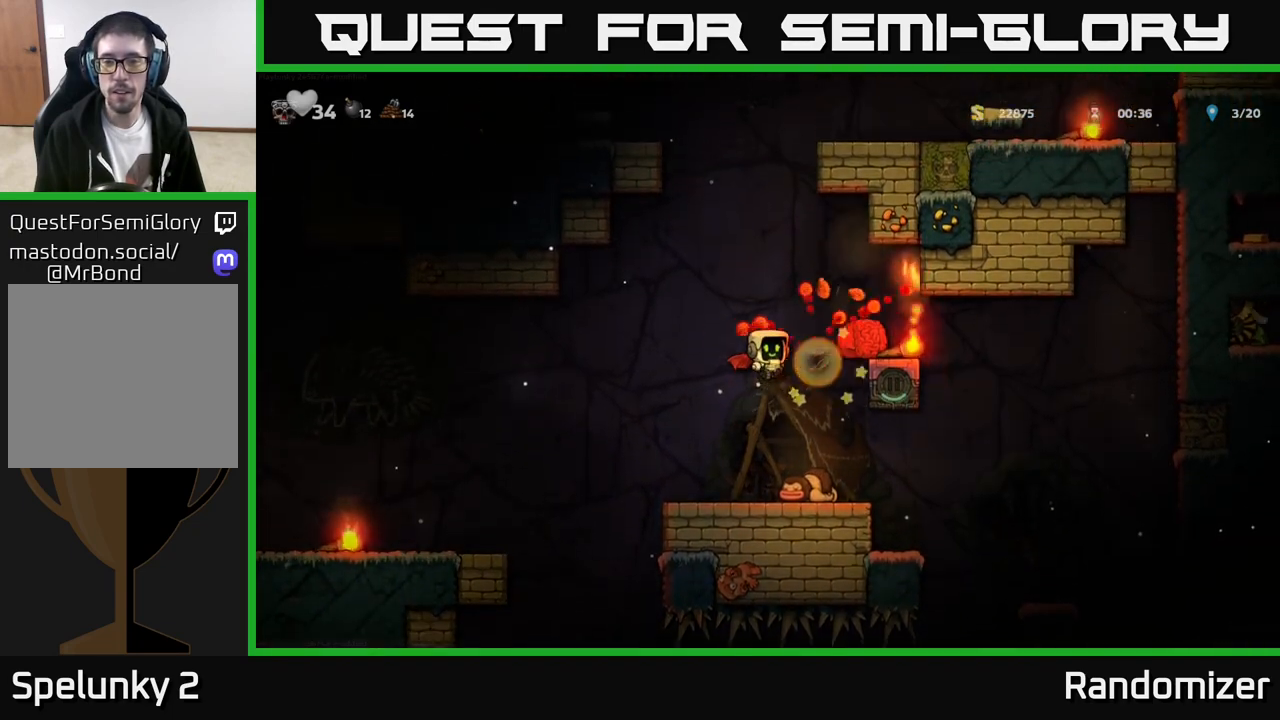
{"buttons": [], "left_stick": "center", "events": []}
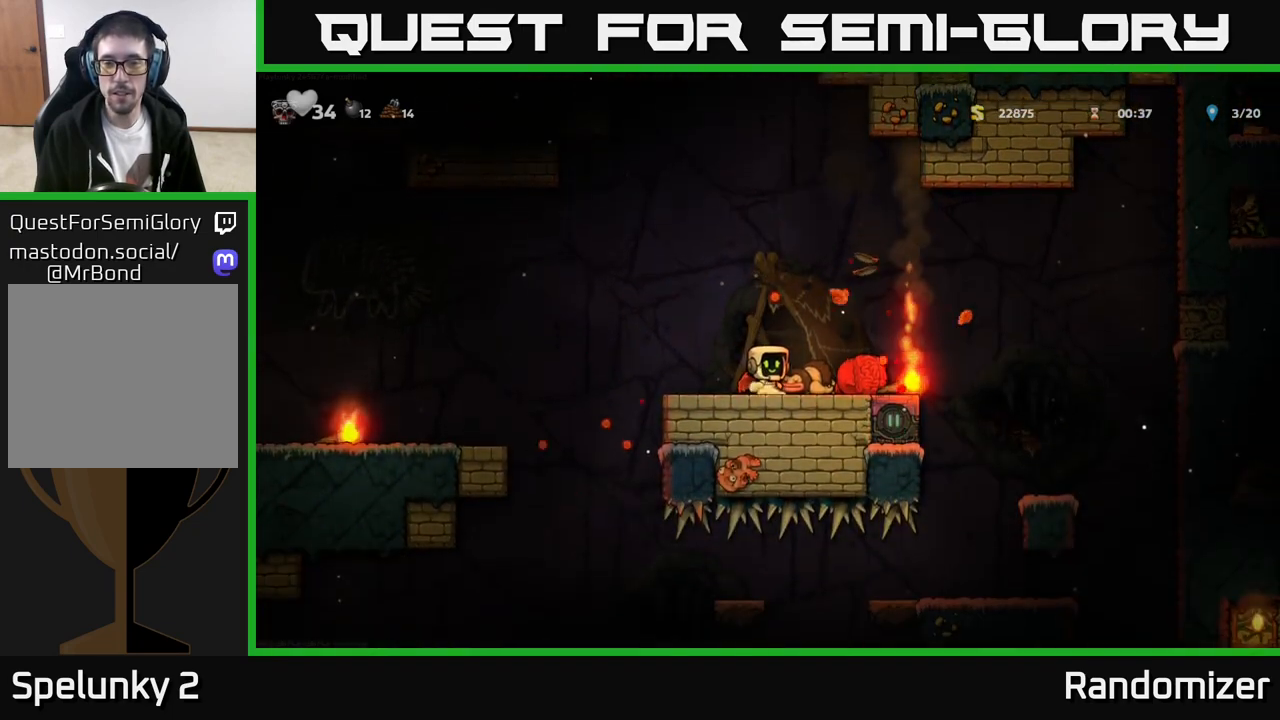
{"buttons": [], "left_stick": "right", "events": [[117, "left_stick", "right"]]}
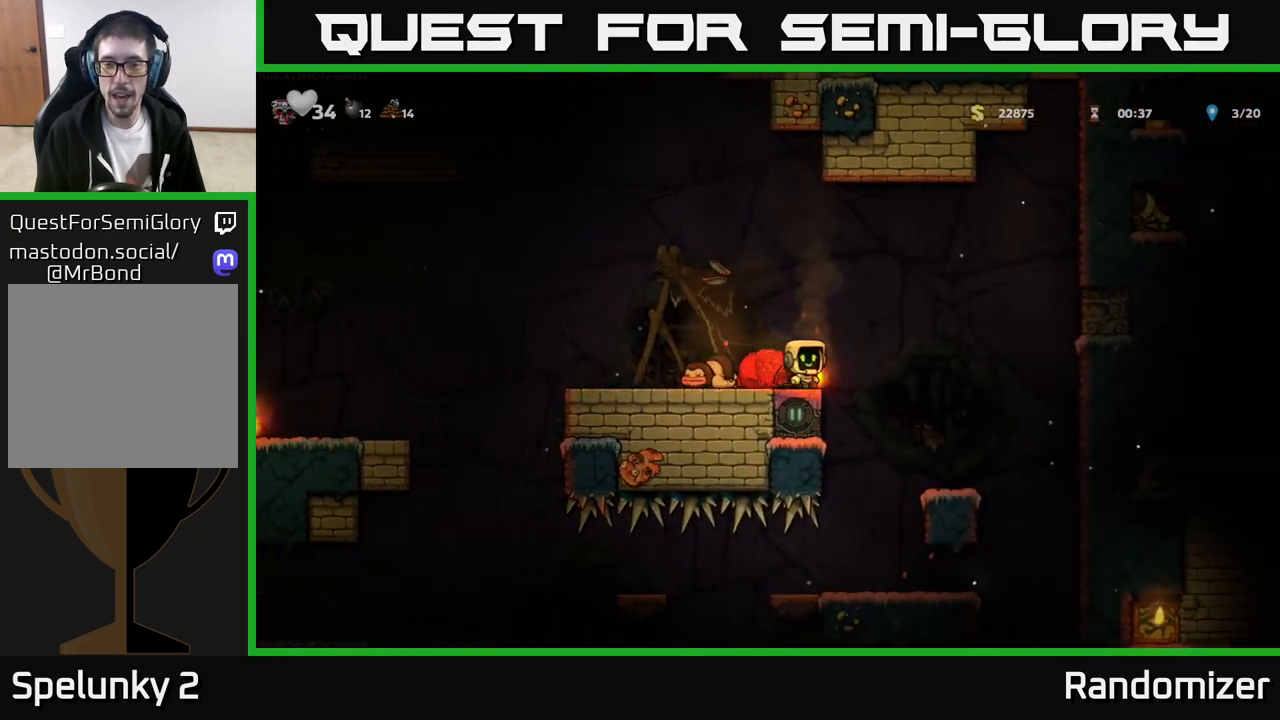
{"buttons": ["A"], "left_stick": "center", "events": [[50, "A", "down"], [300, "A", "up"], [383, "A", "down"], [383, "left_stick", "center"]]}
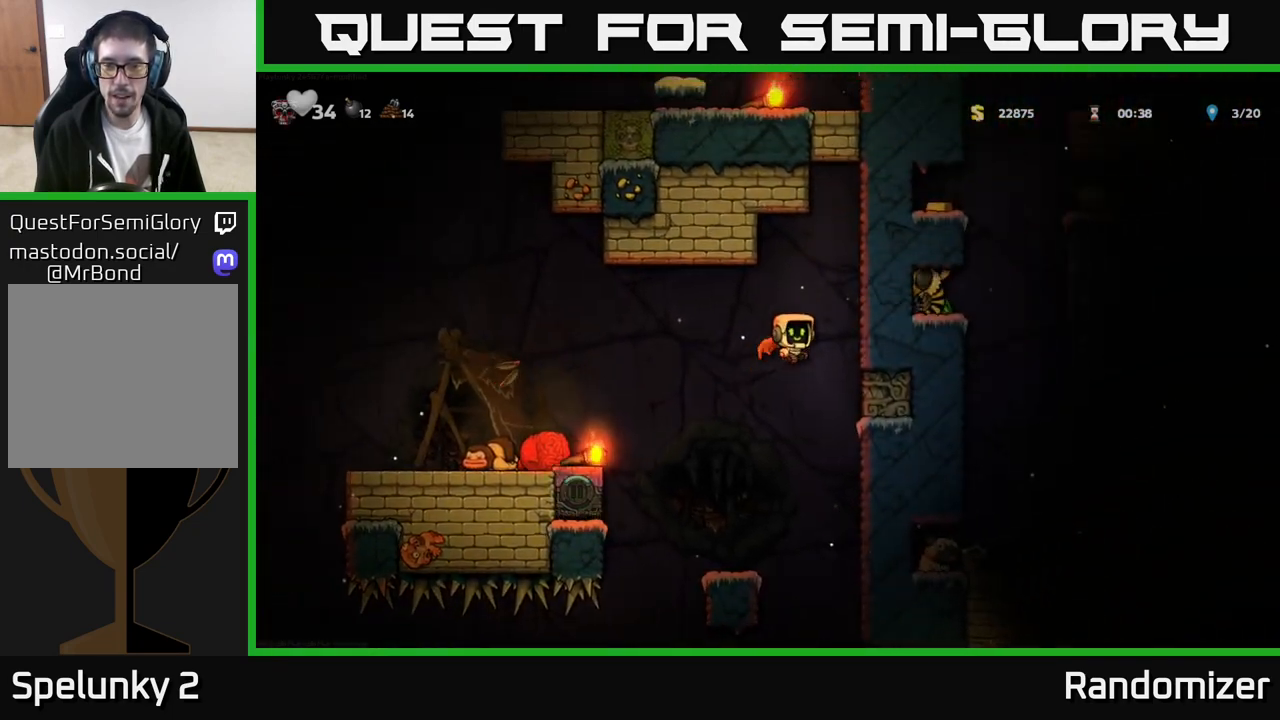
{"buttons": ["A"], "left_stick": "center", "events": [[50, "left_stick", "right"], [133, "A", "up"], [217, "left_stick", "up"], [300, "left_stick", "left"], [350, "A", "down"], [450, "left_stick", "center"]]}
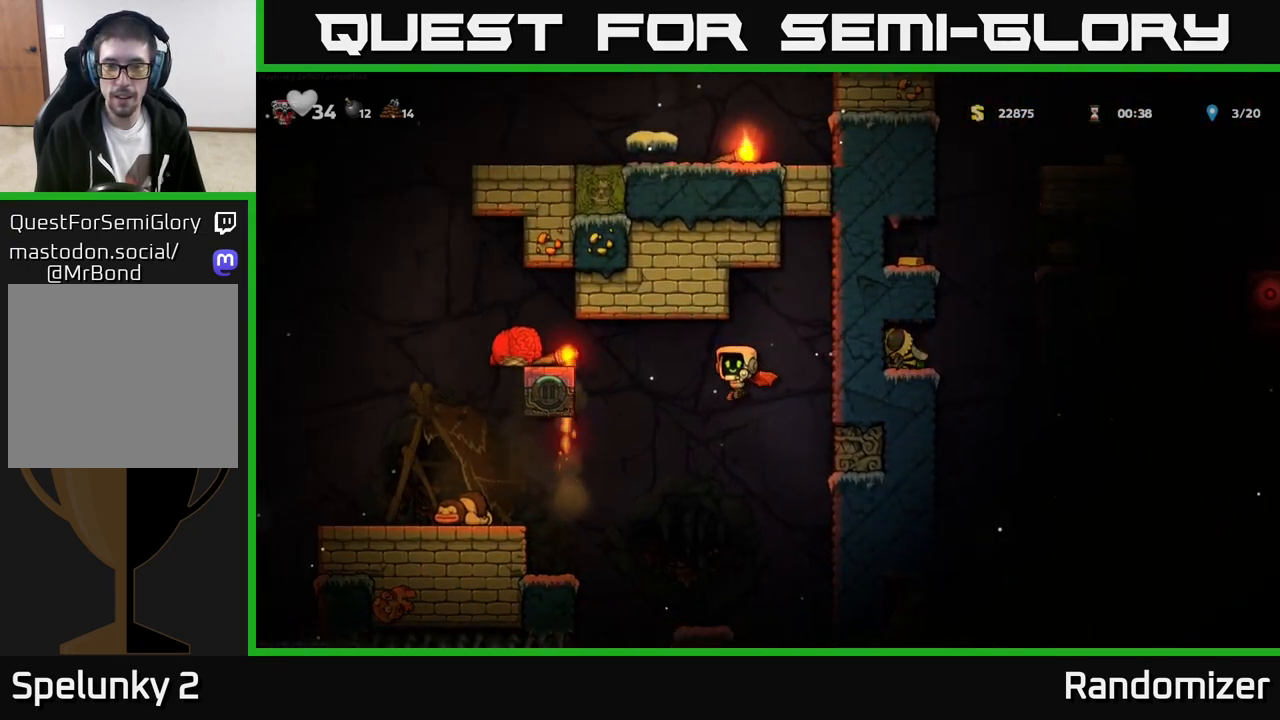
{"buttons": [], "left_stick": "center", "events": [[150, "A", "up"]]}
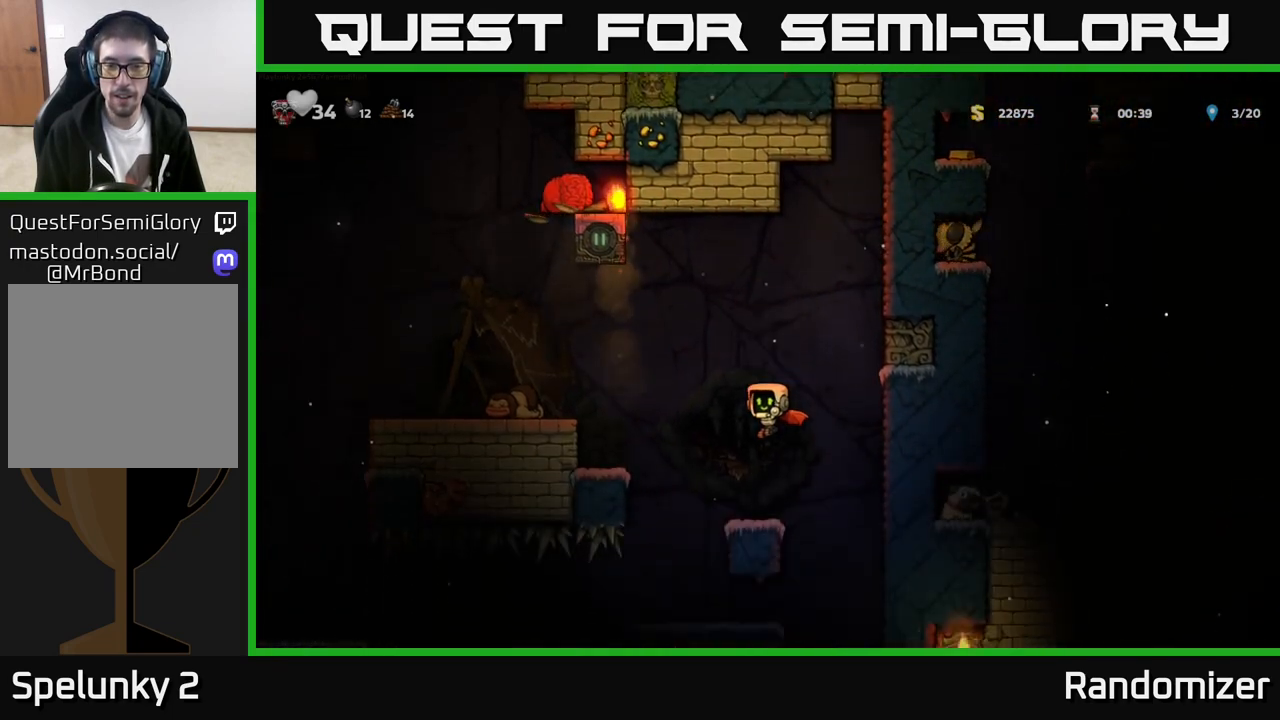
{"buttons": [], "left_stick": "left", "events": [[317, "left_stick", "right"], [500, "left_stick", "left"]]}
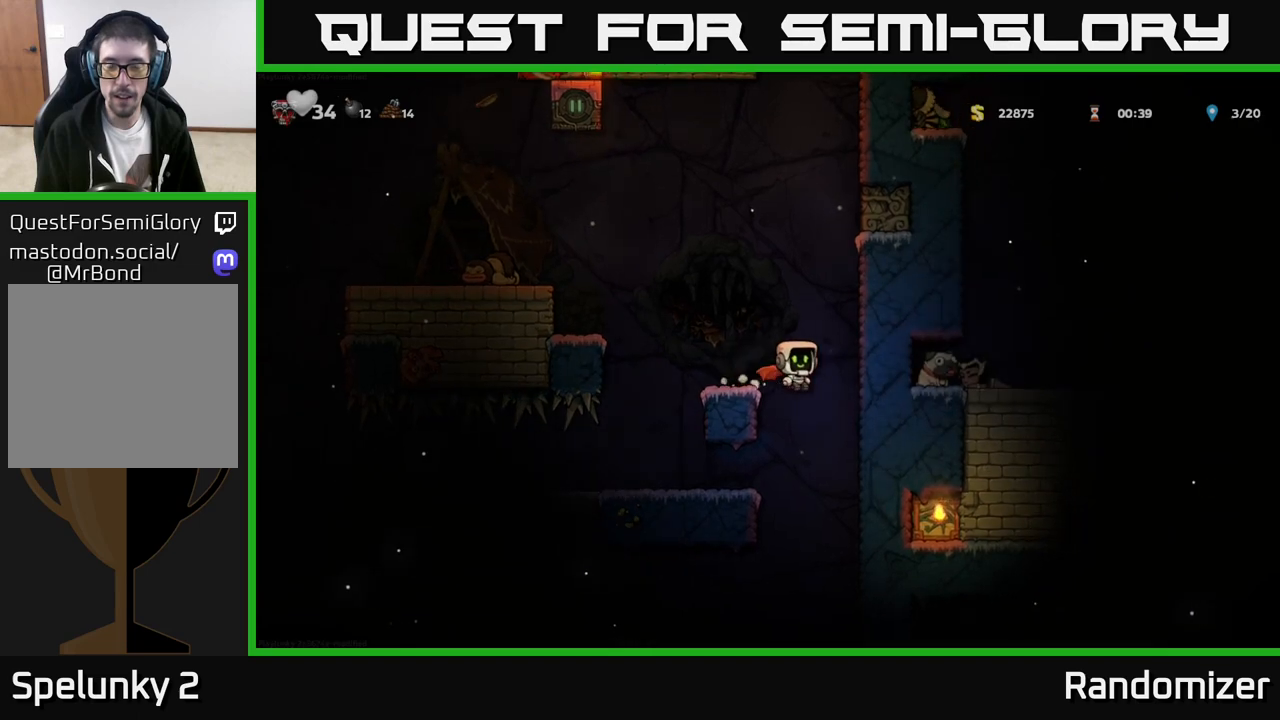
{"buttons": [], "left_stick": "down", "events": [[283, "left_stick", "center"], [417, "left_stick", "down"]]}
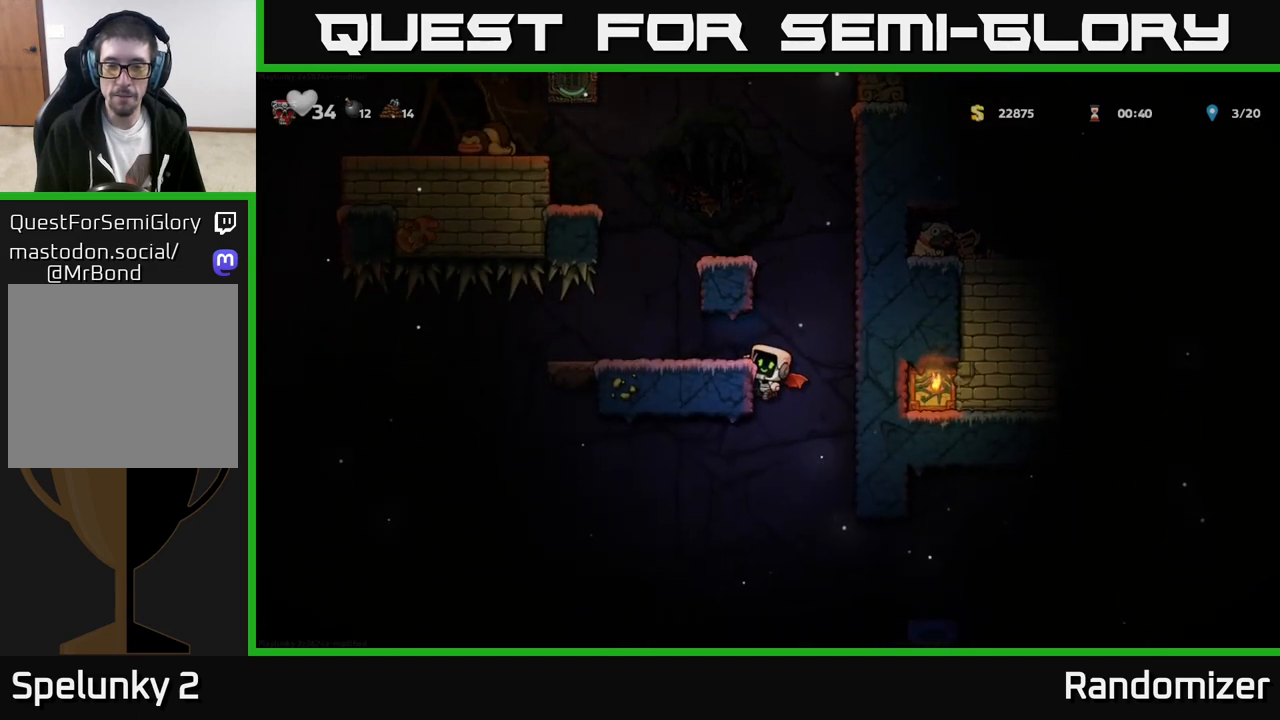
{"buttons": [], "left_stick": "center", "events": [[217, "A", "down"], [367, "A", "up"], [400, "left_stick", "center"]]}
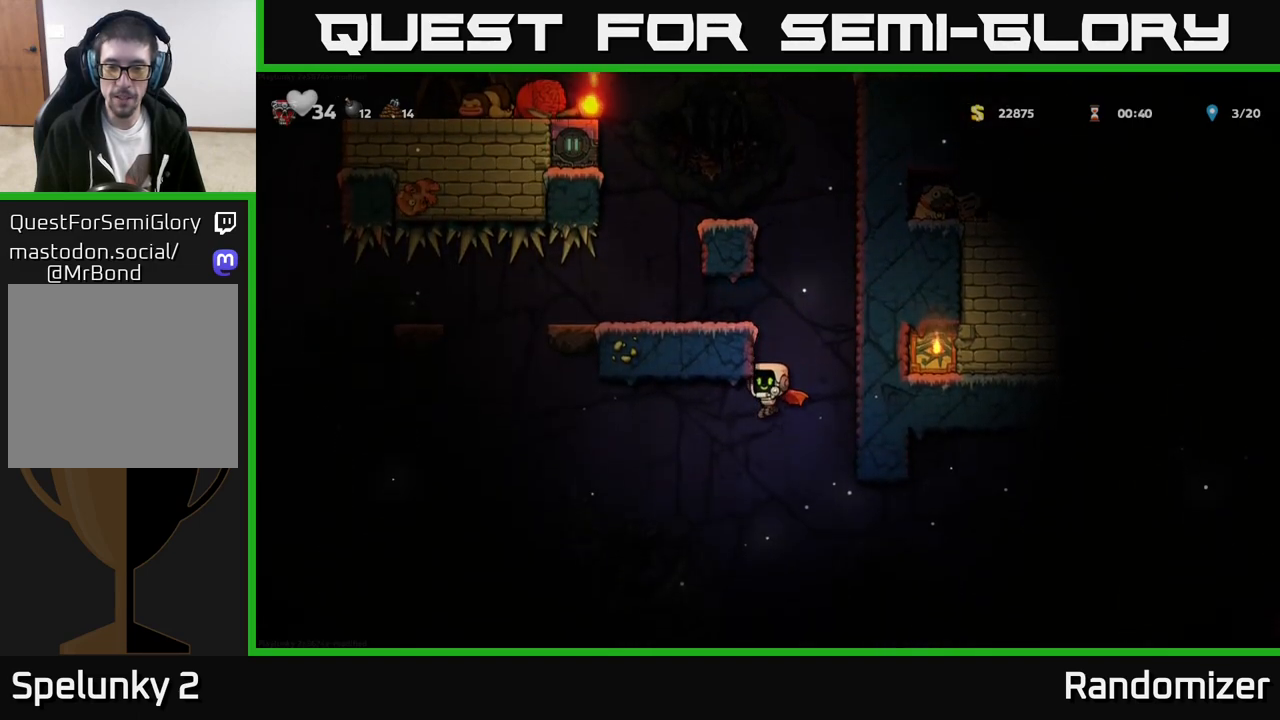
{"buttons": ["A"], "left_stick": "center", "events": [[167, "A", "down"]]}